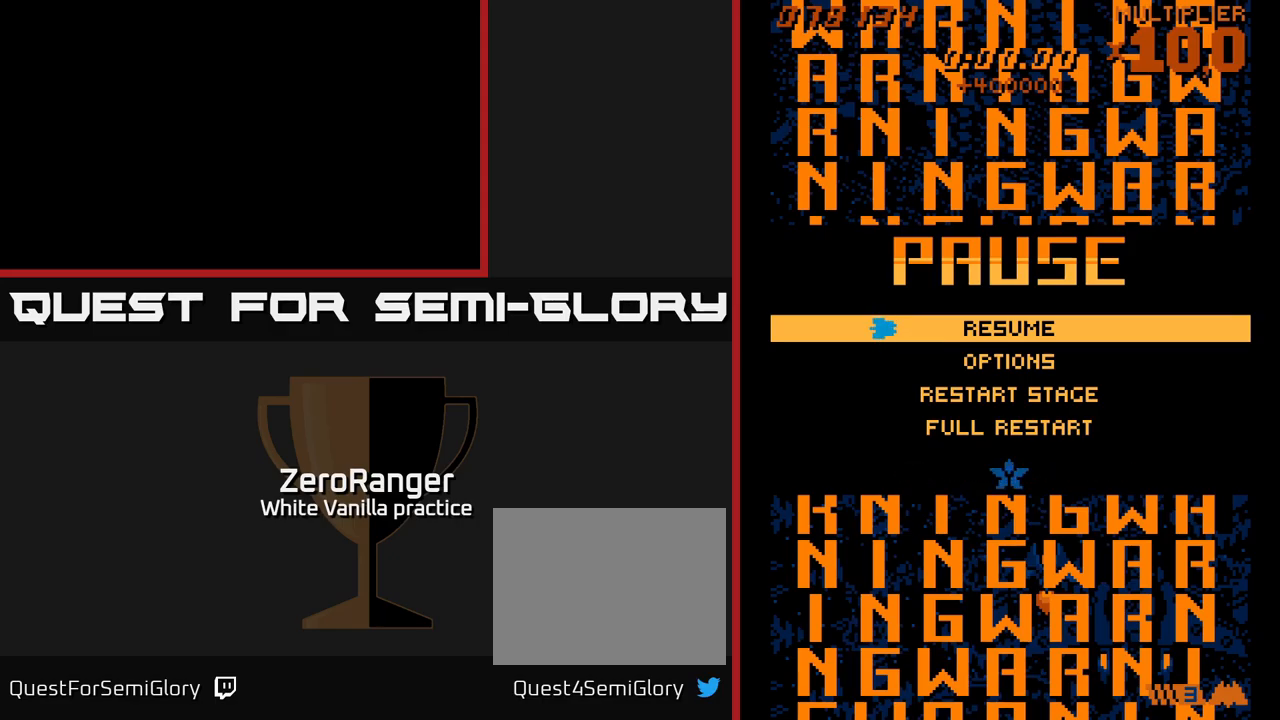
Gameplay with a controller (Xbox layout); each line is a JSON object with the inputs held at the frame after it. "events" lists button and stick changes between this image and that frame as [ms after this image, input, new state], when the widget could be followed in between. Not read: left_stick.
{"buttons": ["DPAD_RIGHT"], "right_stick": "center", "events": [[33, "A", "down"], [150, "A", "up"], [450, "DPAD_RIGHT", "down"]]}
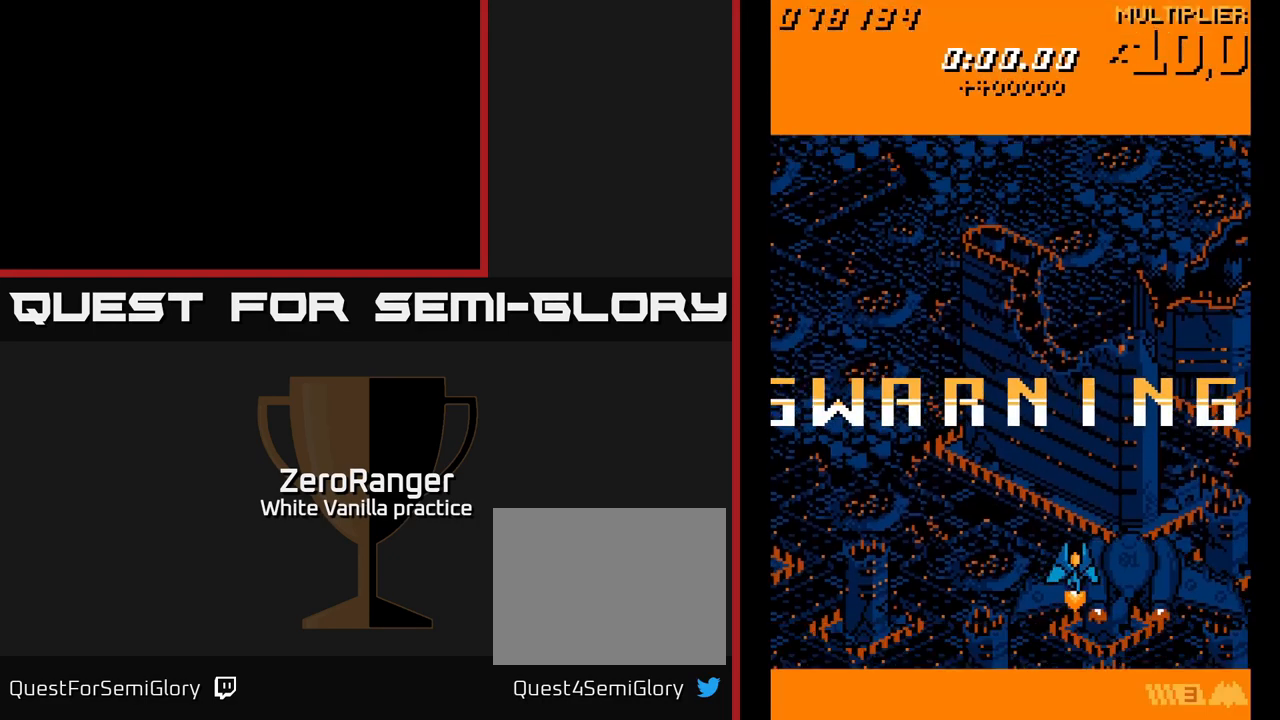
{"buttons": ["DPAD_LEFT"], "right_stick": "center", "events": [[50, "DPAD_DOWN", "down"], [83, "DPAD_RIGHT", "up"], [133, "DPAD_DOWN", "up"], [450, "DPAD_LEFT", "down"]]}
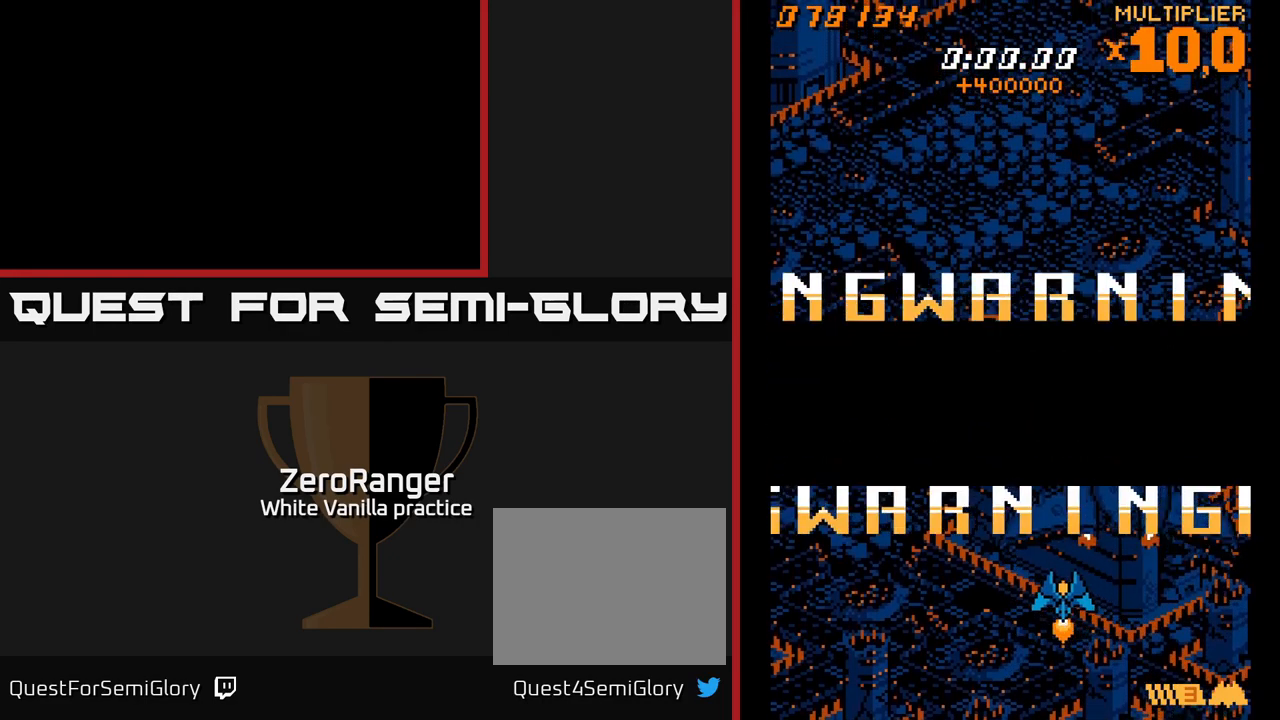
{"buttons": [], "right_stick": "center", "events": [[33, "DPAD_UP", "down"], [100, "A", "down"], [100, "DPAD_LEFT", "up"], [233, "DPAD_UP", "up"], [300, "A", "up"]]}
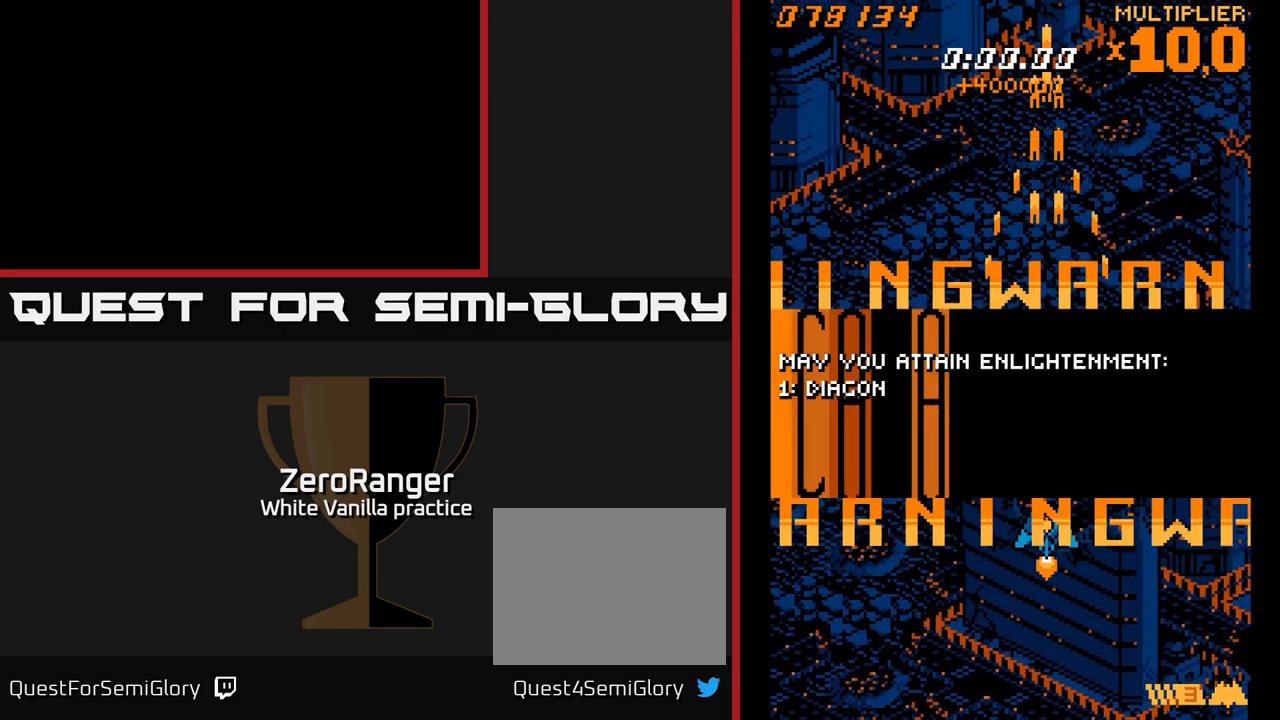
{"buttons": [], "right_stick": "center", "events": [[300, "DPAD_UP", "down"], [316, "DPAD_LEFT", "down"], [450, "DPAD_UP", "up"], [483, "DPAD_LEFT", "up"]]}
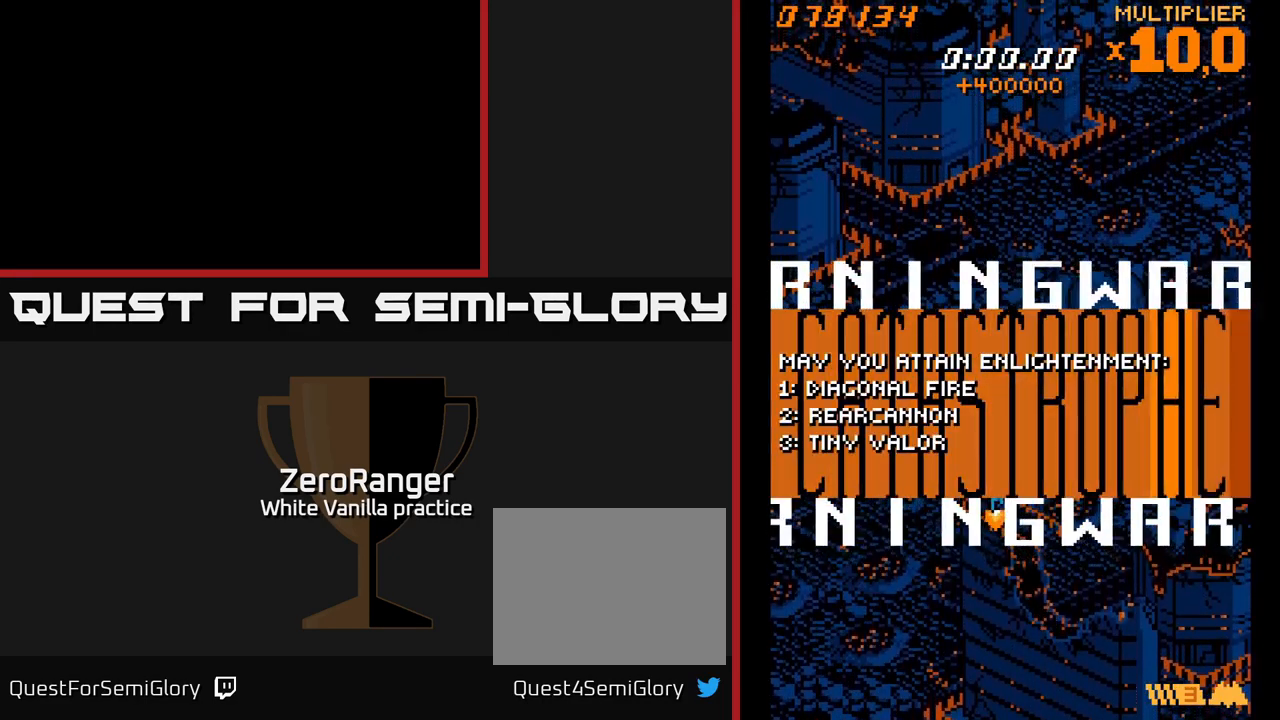
{"buttons": [], "right_stick": "center", "events": []}
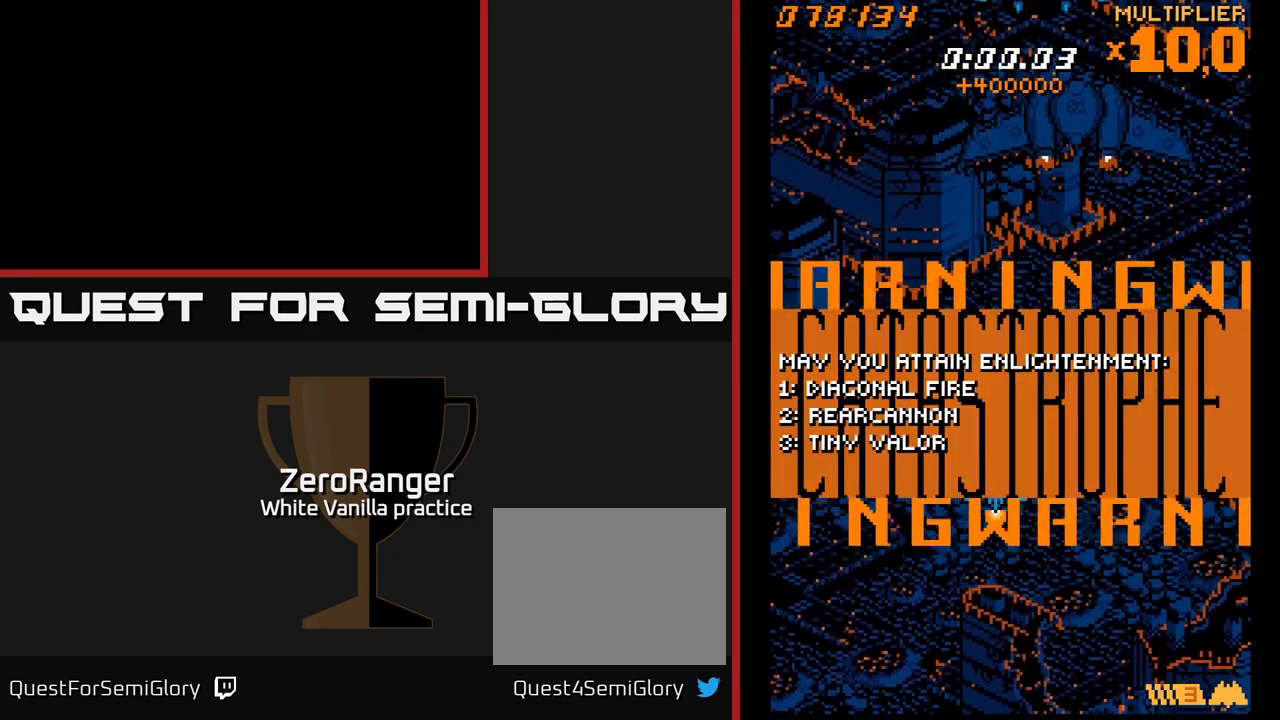
{"buttons": ["A", "DPAD_UP"], "right_stick": "center", "events": [[133, "A", "down"], [350, "DPAD_UP", "down"]]}
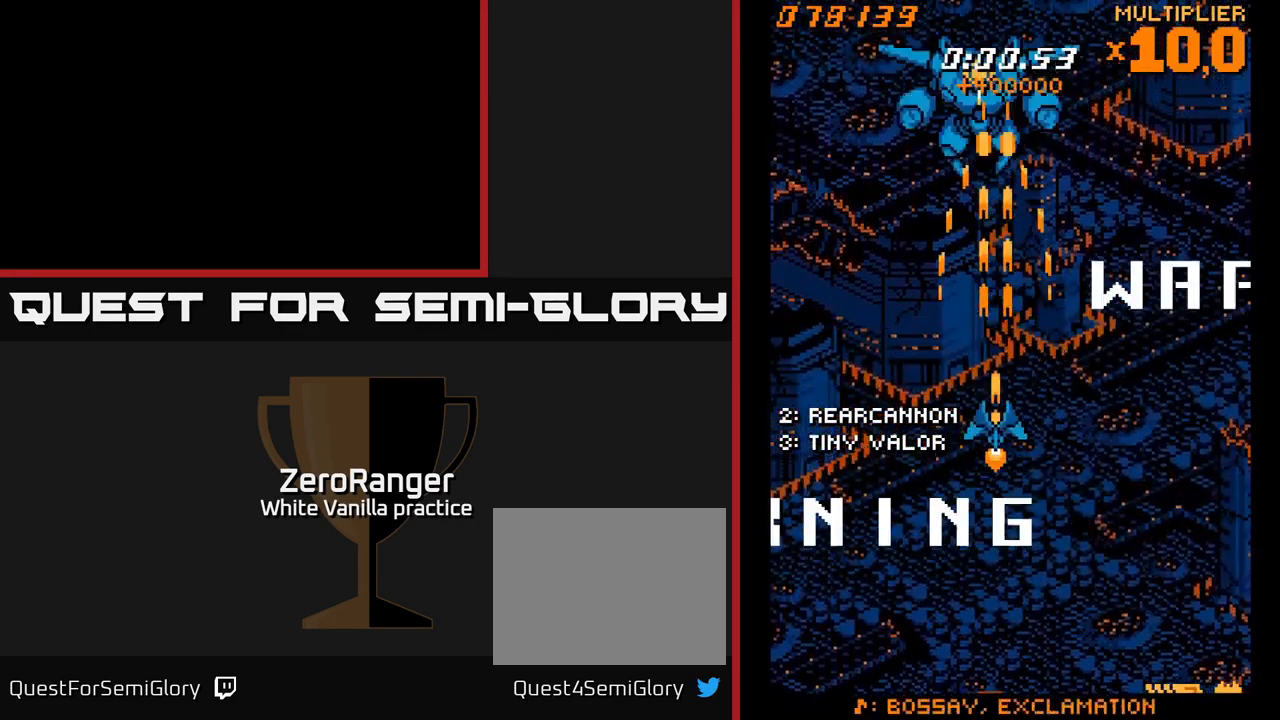
{"buttons": ["A", "DPAD_DOWN", "DPAD_RIGHT"], "right_stick": "center", "events": [[50, "DPAD_LEFT", "down"], [333, "DPAD_UP", "up"], [366, "DPAD_DOWN", "down"], [366, "DPAD_LEFT", "up"], [383, "DPAD_RIGHT", "down"]]}
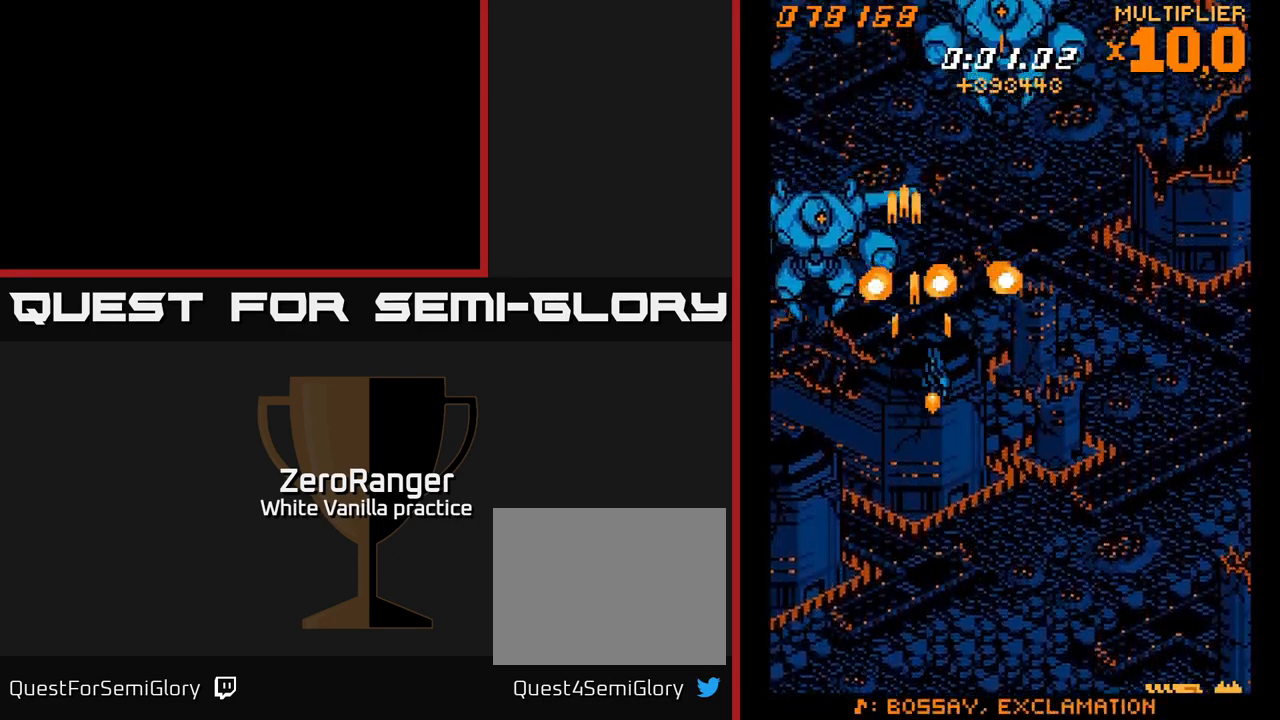
{"buttons": ["A", "DPAD_UP", "DPAD_RIGHT"], "right_stick": "center", "events": [[50, "DPAD_DOWN", "up"], [333, "DPAD_UP", "down"]]}
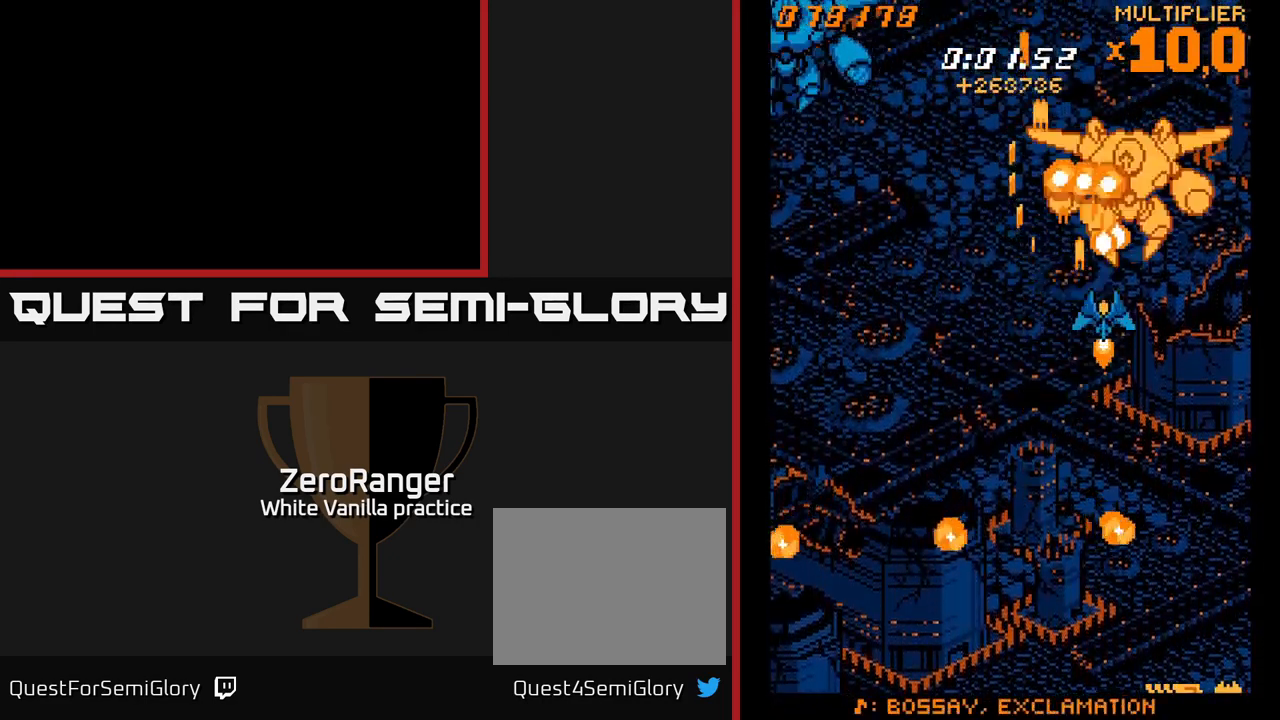
{"buttons": [], "right_stick": "center", "events": [[16, "A", "up"], [50, "DPAD_UP", "up"], [83, "DPAD_RIGHT", "up"], [83, "START", "down"], [233, "START", "up"], [333, "DPAD_DOWN", "down"], [433, "DPAD_DOWN", "up"]]}
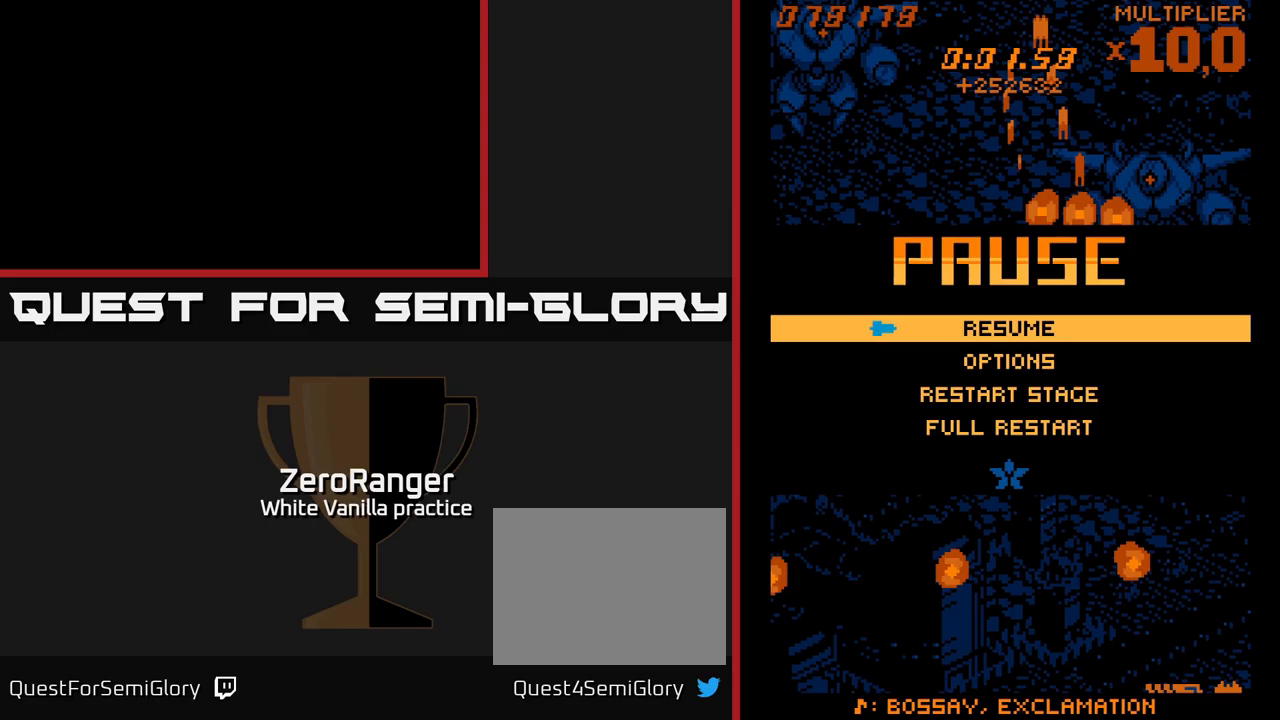
{"buttons": [], "right_stick": "center", "events": [[67, "DPAD_DOWN", "down"], [150, "DPAD_DOWN", "up"], [267, "DPAD_DOWN", "down"], [333, "DPAD_DOWN", "up"], [433, "DPAD_DOWN", "down"], [483, "DPAD_DOWN", "up"]]}
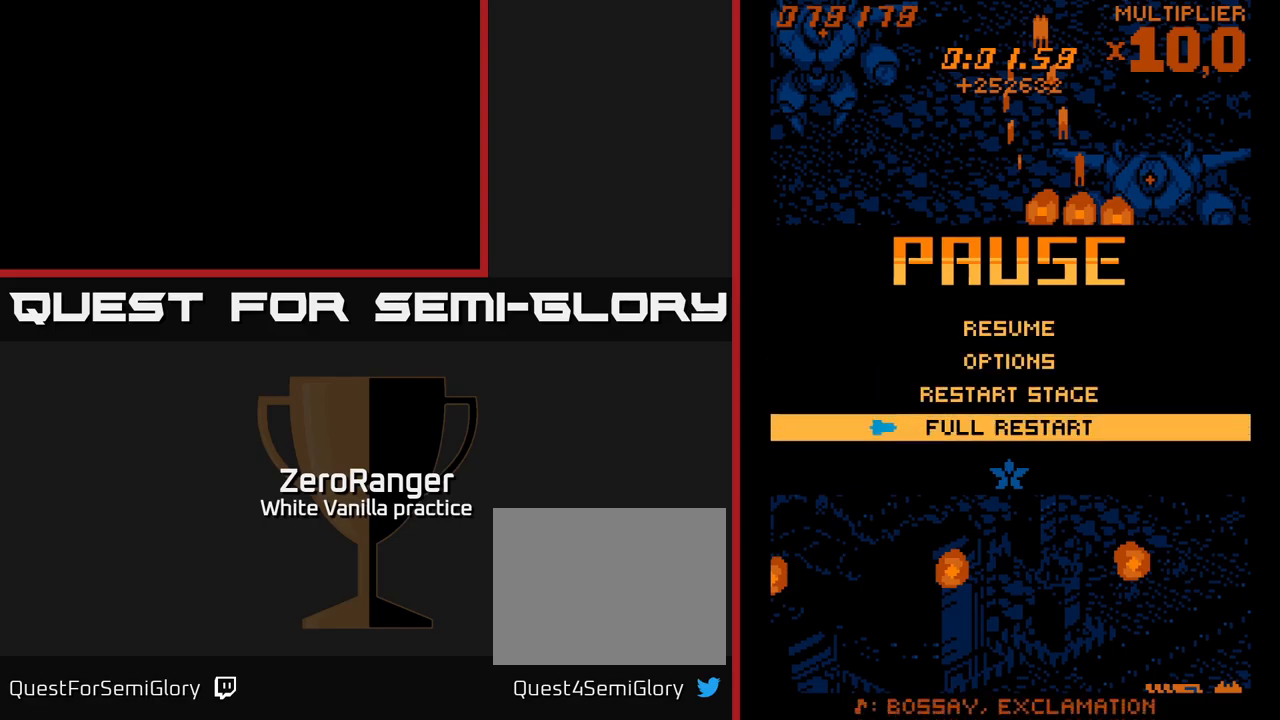
{"buttons": [], "right_stick": "center", "events": []}
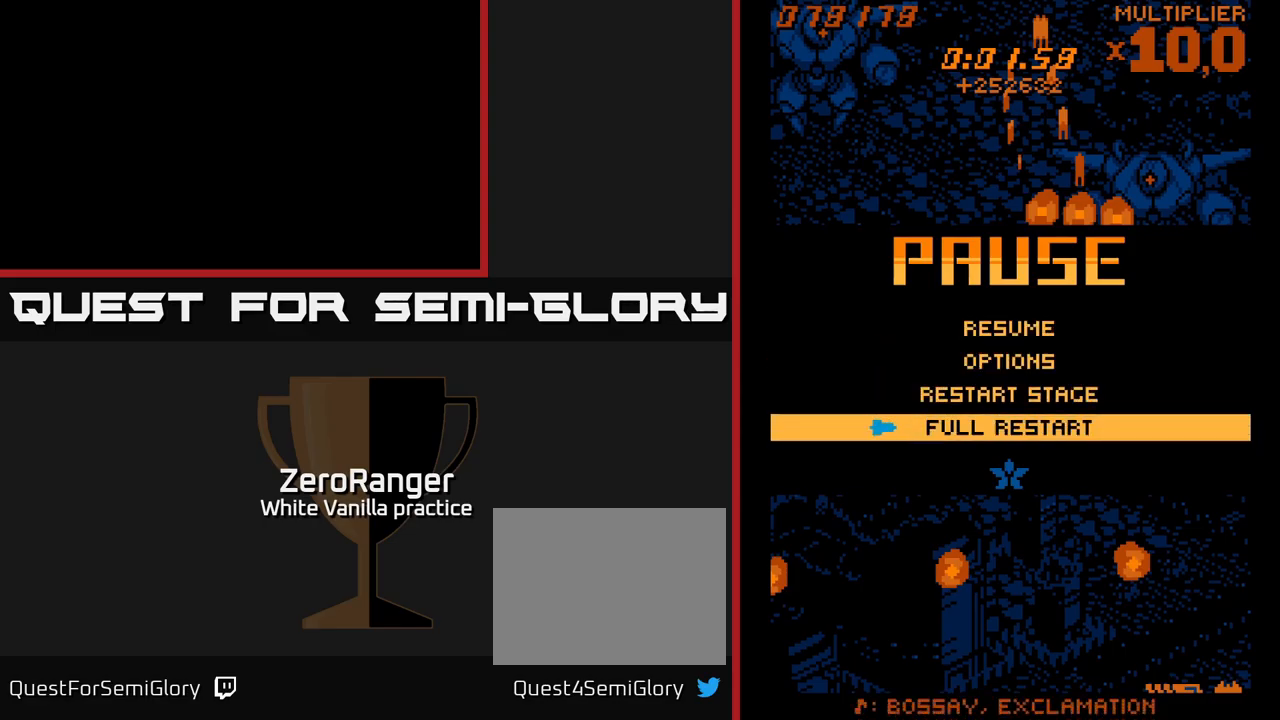
{"buttons": [], "right_stick": "center", "events": []}
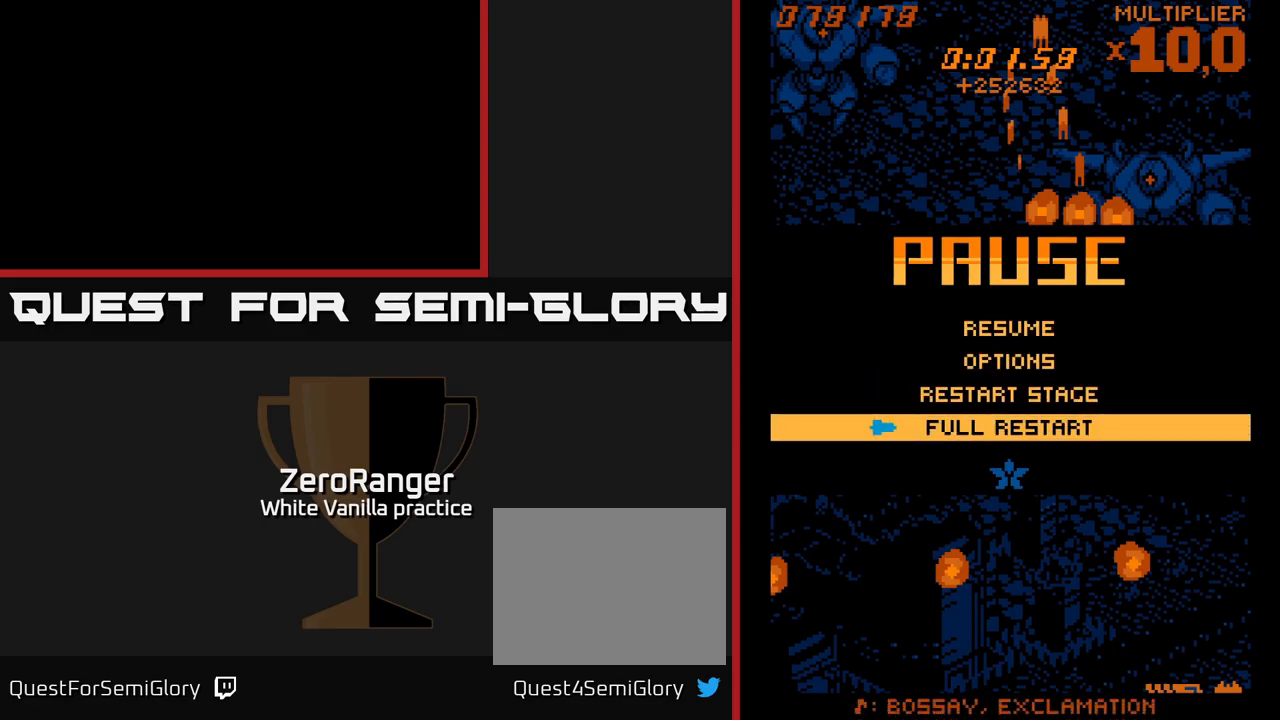
{"buttons": [], "right_stick": "center", "events": []}
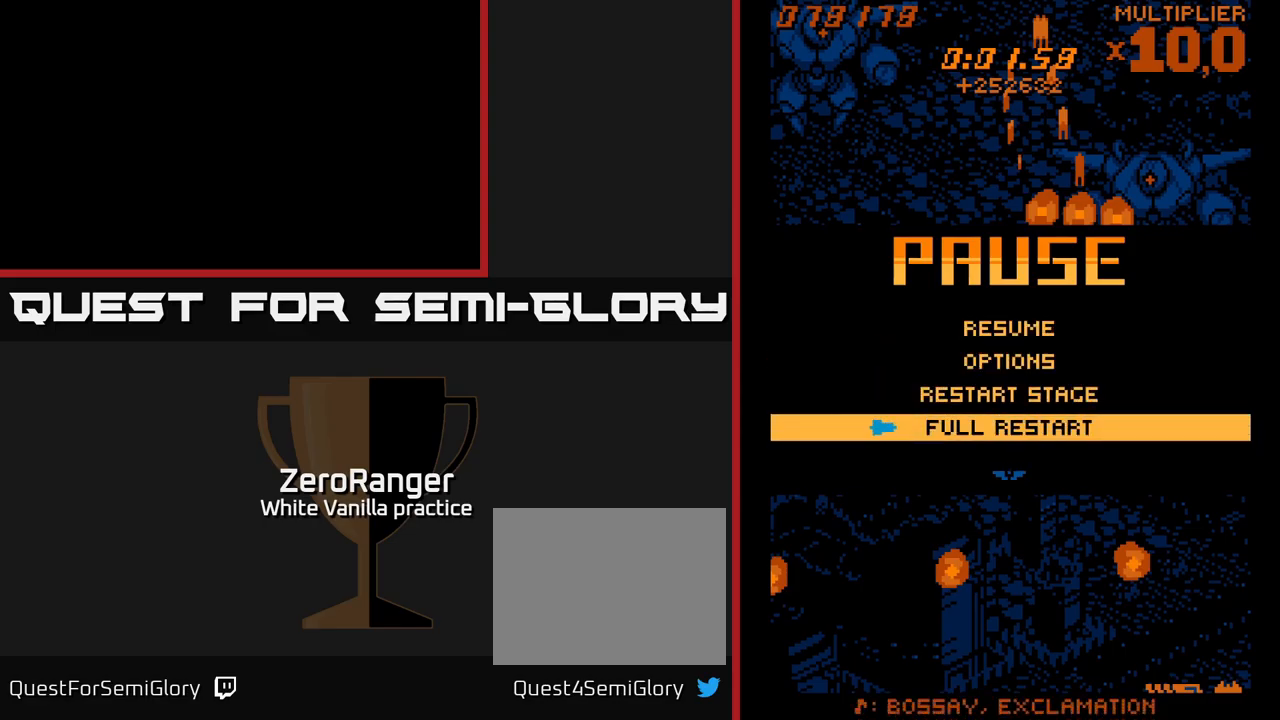
{"buttons": ["A"], "right_stick": "center", "events": [[383, "A", "down"]]}
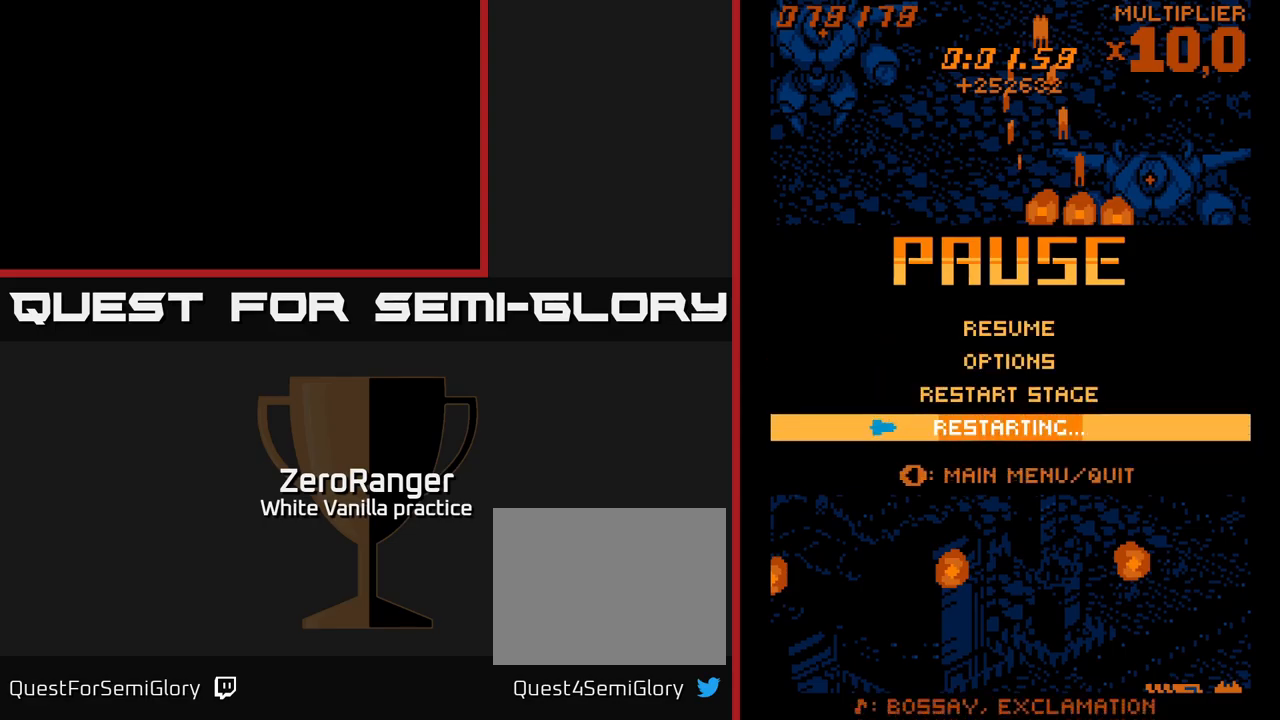
{"buttons": ["A"], "right_stick": "center", "events": []}
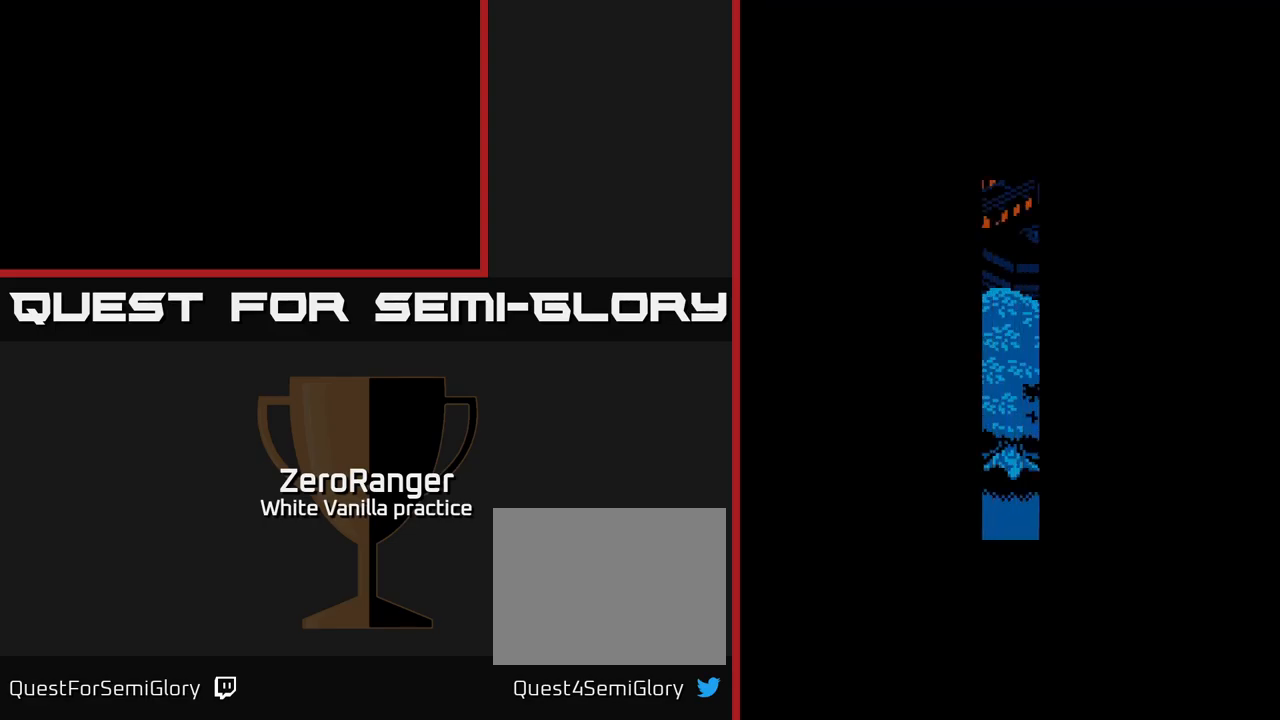
{"buttons": [], "right_stick": "center", "events": [[417, "A", "up"]]}
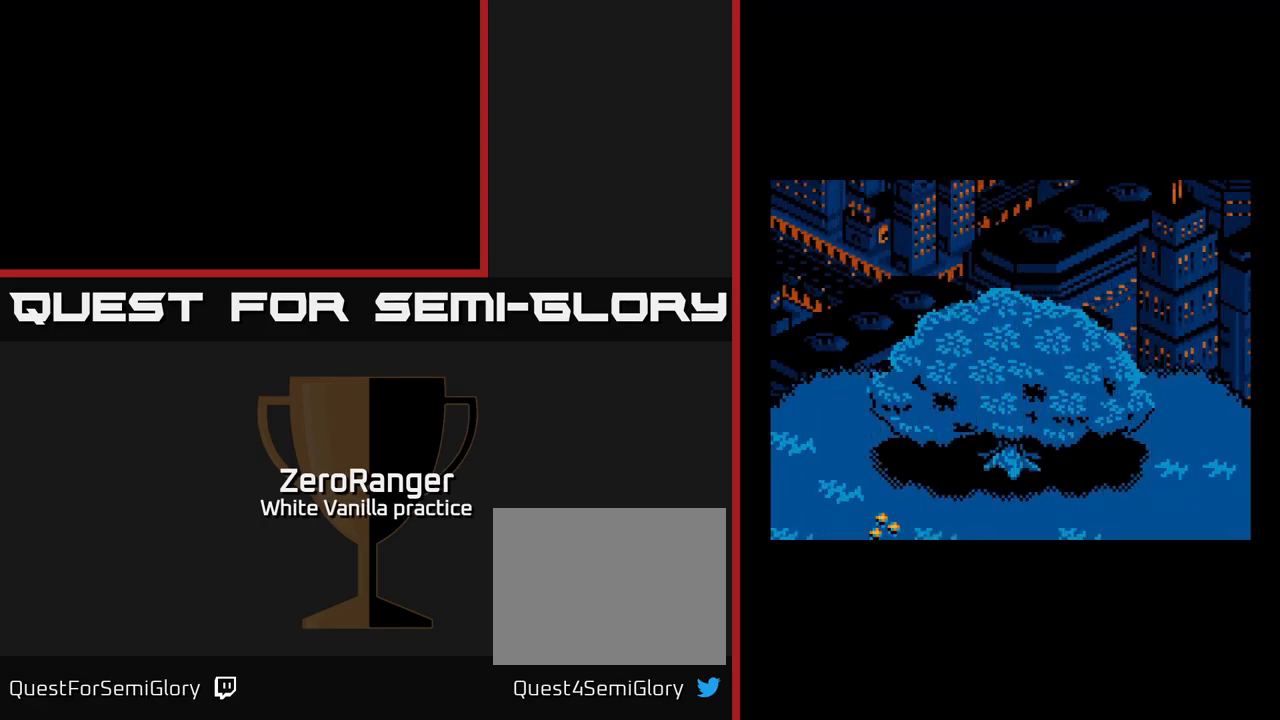
{"buttons": [], "right_stick": "center", "events": []}
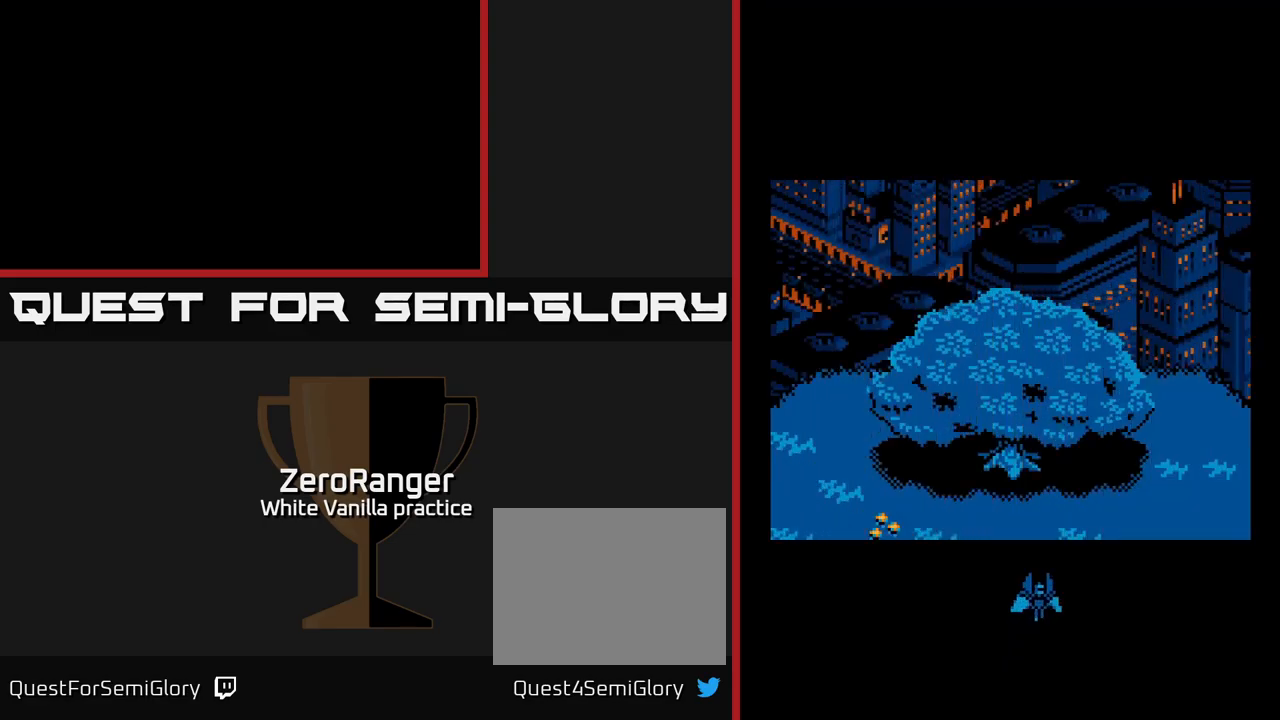
{"buttons": ["A", "DPAD_DOWN"], "right_stick": "center", "events": [[467, "A", "down"], [483, "DPAD_DOWN", "down"]]}
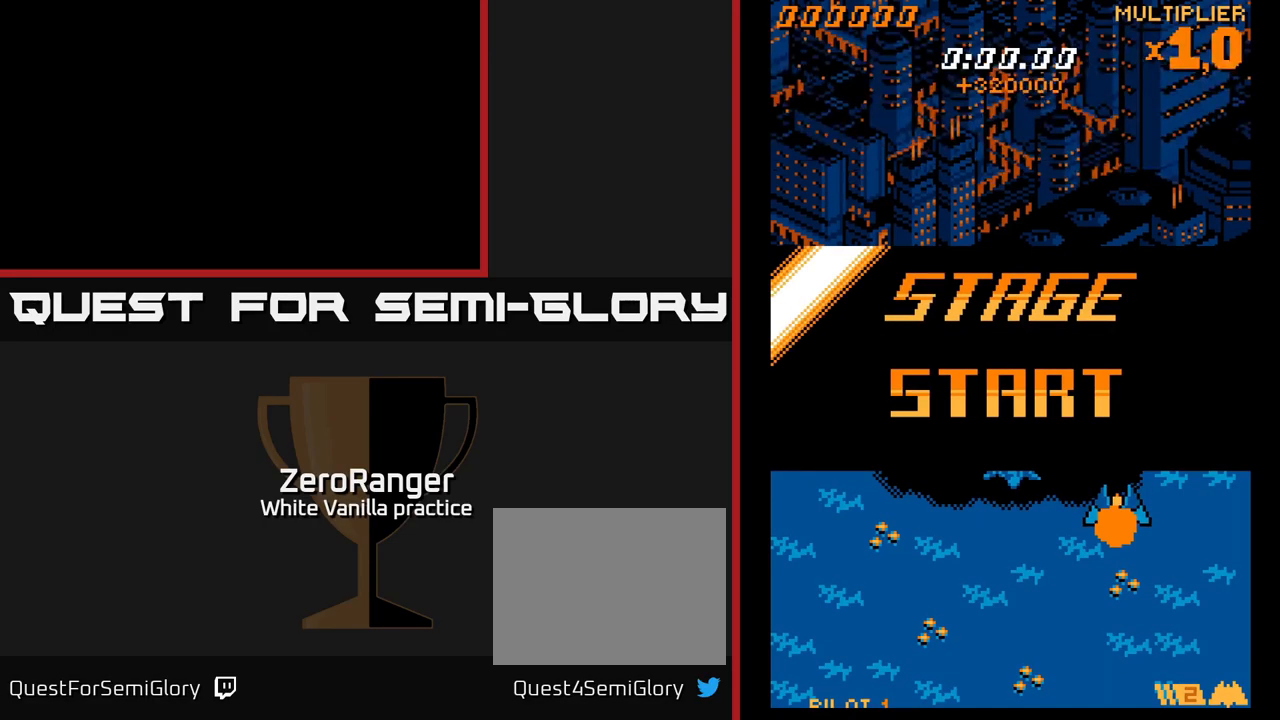
{"buttons": ["A", "DPAD_DOWN"], "right_stick": "center", "events": [[150, "DPAD_LEFT", "down"], [367, "DPAD_LEFT", "up"]]}
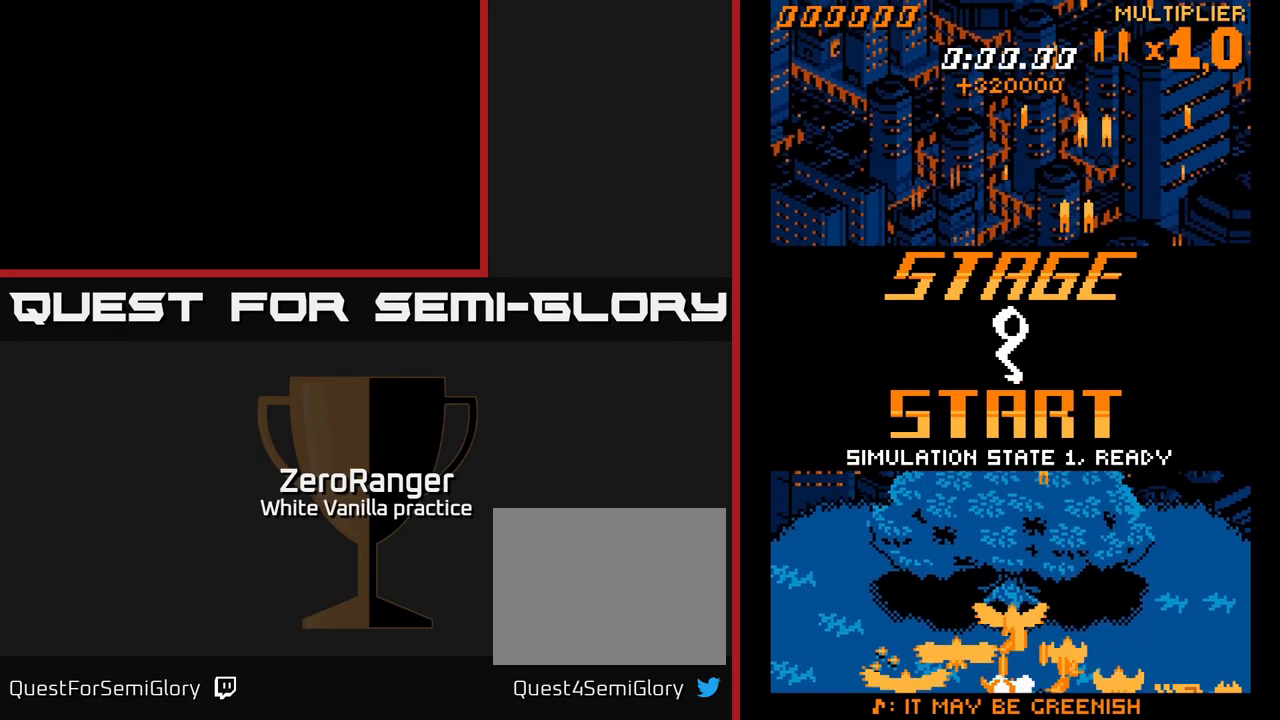
{"buttons": ["A", "DPAD_UP"], "right_stick": "center", "events": [[133, "DPAD_DOWN", "up"], [133, "DPAD_LEFT", "down"], [166, "DPAD_UP", "down"], [233, "DPAD_LEFT", "up"]]}
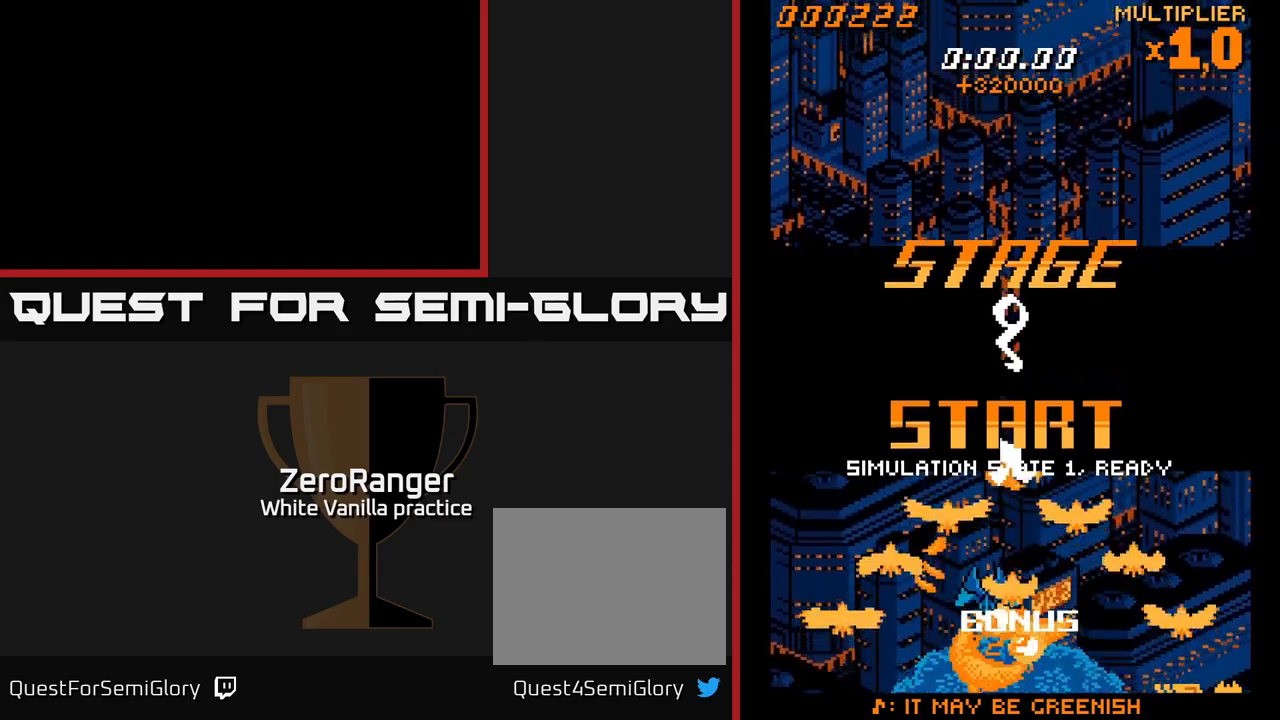
{"buttons": ["A", "DPAD_UP", "DPAD_RIGHT"], "right_stick": "center", "events": [[300, "DPAD_RIGHT", "down"]]}
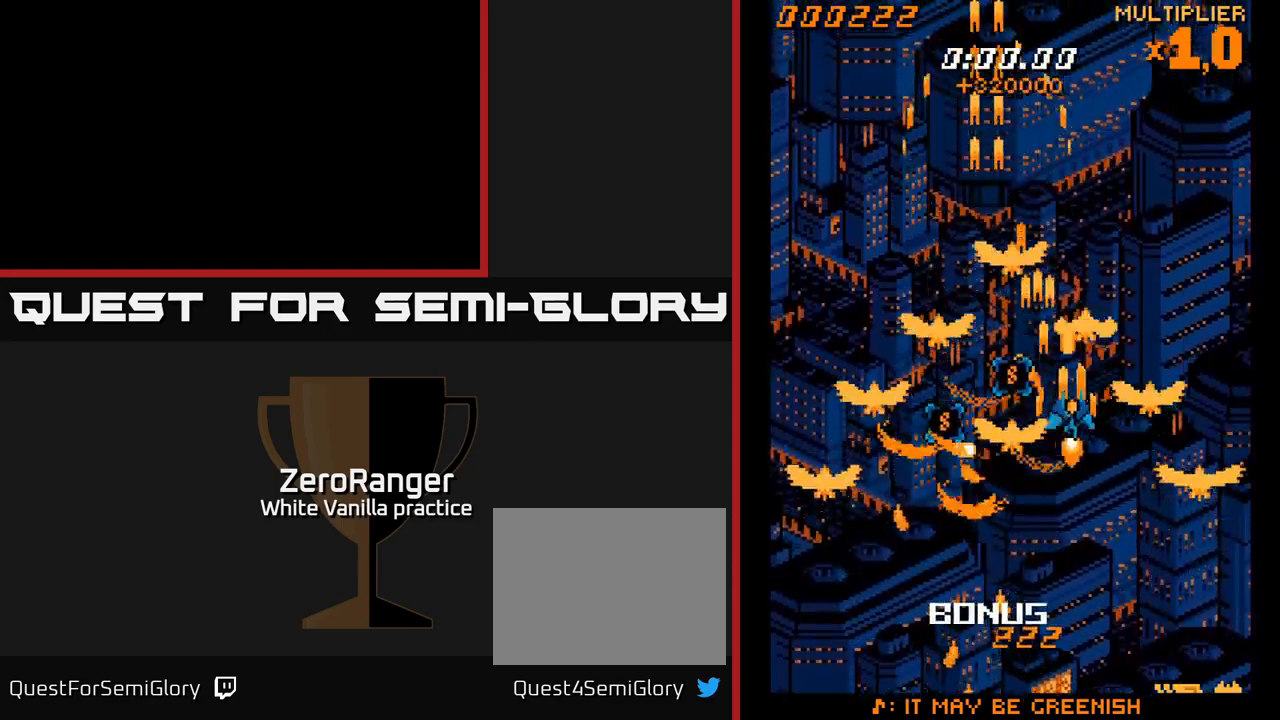
{"buttons": ["A", "DPAD_DOWN"], "right_stick": "center", "events": [[167, "DPAD_UP", "up"], [234, "DPAD_DOWN", "down"], [450, "DPAD_RIGHT", "up"]]}
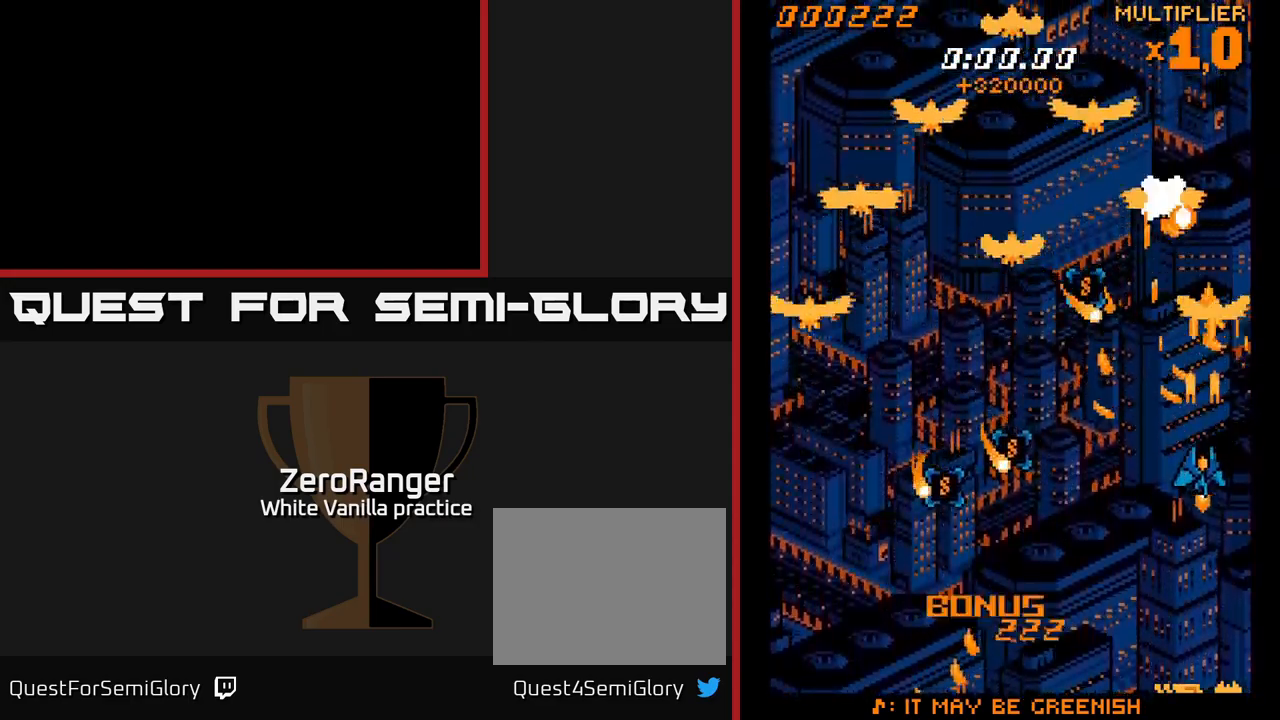
{"buttons": ["A", "DPAD_DOWN", "DPAD_LEFT"], "right_stick": "center", "events": [[334, "DPAD_LEFT", "down"]]}